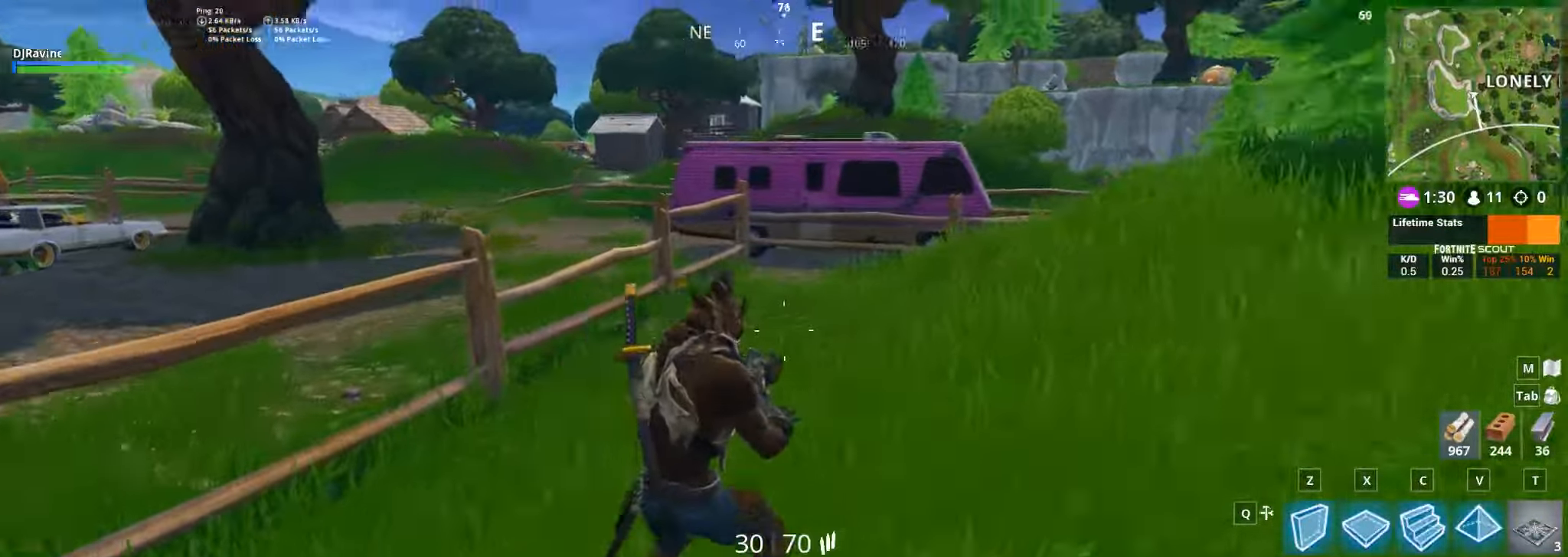
Gameplay with keyboard and mouse; each line is a JSON object with the keys and mouse buttons held at the frame after it. "events" lists presses ("down") and releases ("up") of "1", "2", "3", "4", "5", "a", "alt", "b", "c", "ctrl", "d", "e", "f", "g", "q", "r", "s", "shift", "space", "t", "tab", "v", "w", "x", "z", "mouse_left", "mouse_wheel", "mouse_right", "mouse_mb4" and "mouse_mb5" between this image and that frame as [ms after this image, input, new state], when the widget could be followed in between. "mouse_left", "mouse_wheel", "mouse_right", "mouse_mb4", "mouse_mb5" = the "left", "wheel", "right", "mb4", "mb5" buttons of the "mouse" list. No other keys are recorded. "wheel" means that the mouse wheel is clicked or scrolled. Not read: mouse_move.
{"keys": ["w"], "mouse": [], "events": [[334, "d", "up"]]}
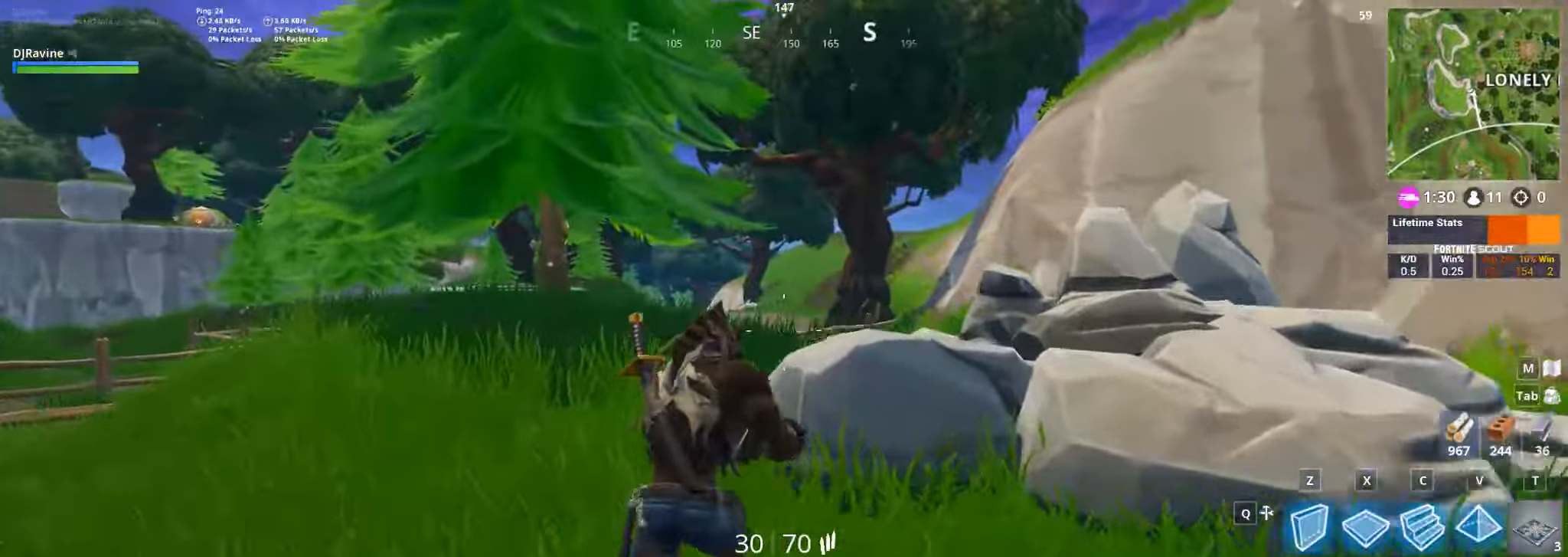
{"keys": ["a", "w"], "mouse": [], "events": [[100, "a", "down"]]}
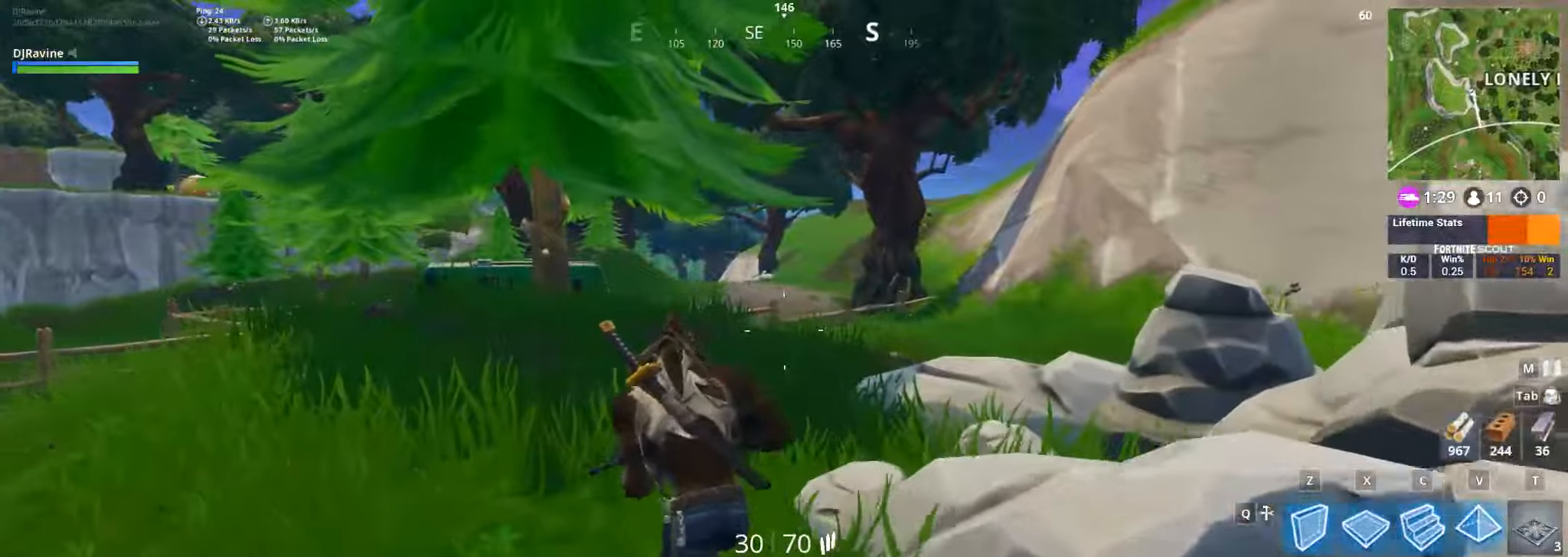
{"keys": ["d", "w"], "mouse": [], "events": [[16, "a", "up"], [316, "d", "down"]]}
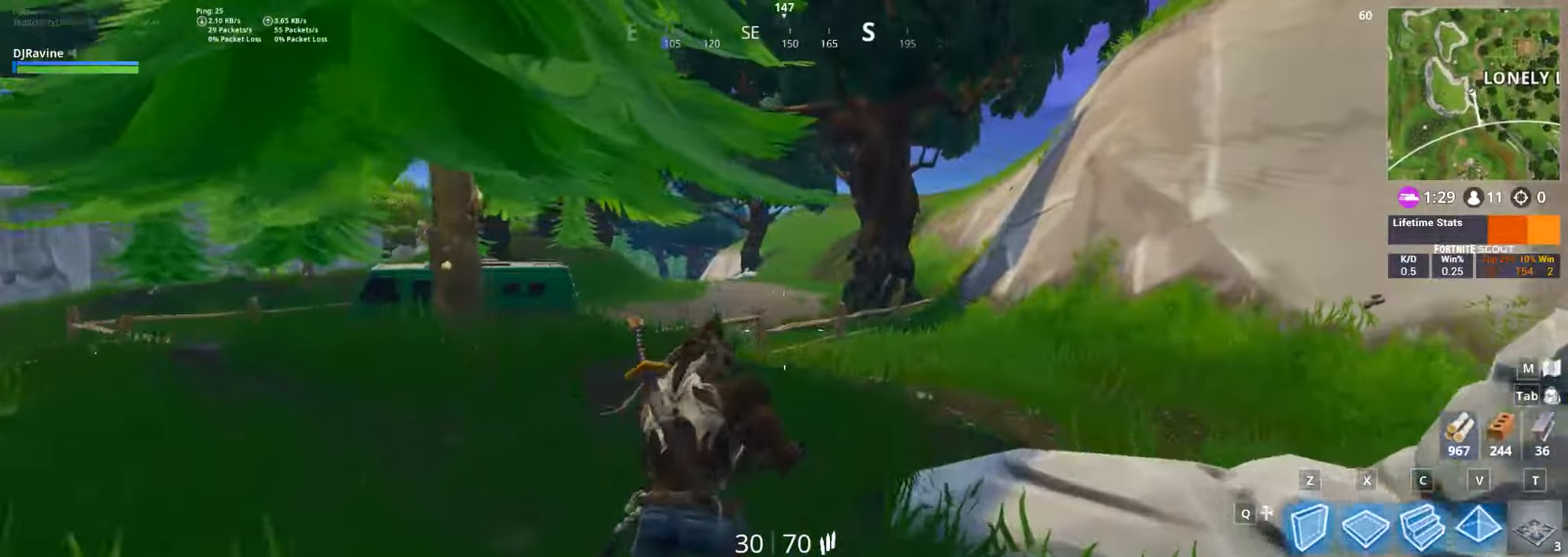
{"keys": ["w"], "mouse": [], "events": [[16, "space", "down"], [200, "space", "up"], [500, "d", "up"]]}
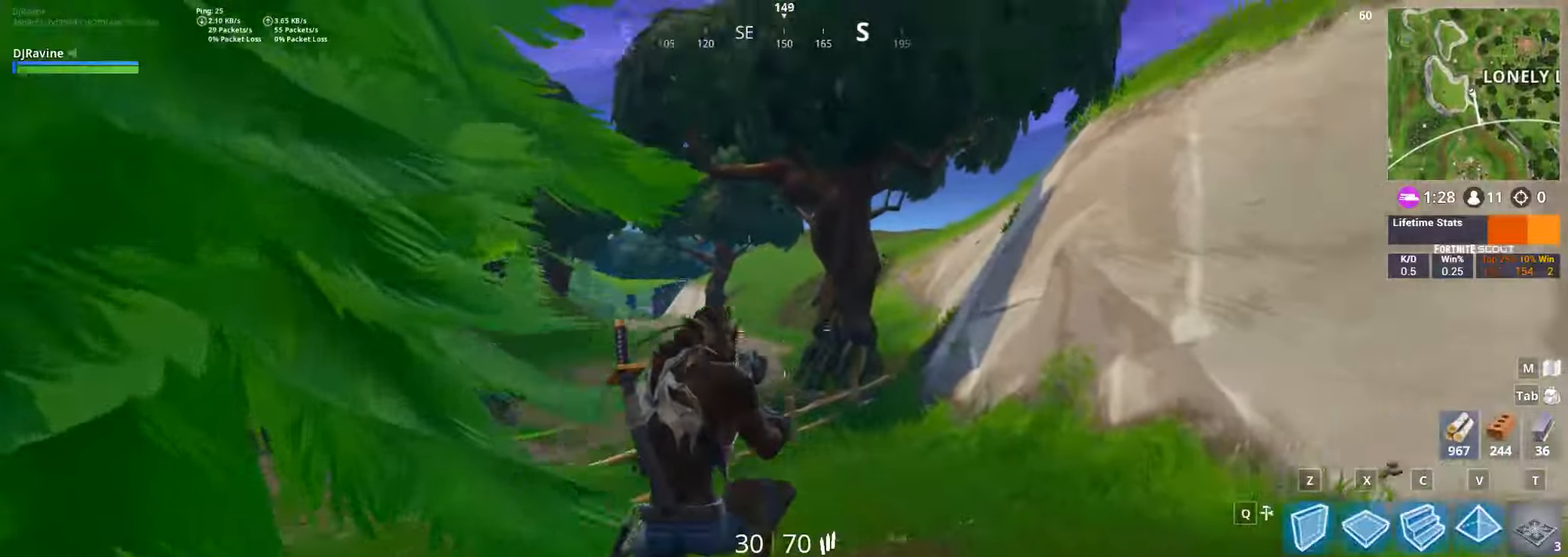
{"keys": ["w"], "mouse": [], "events": [[100, "c", "down"], [183, "c", "up"]]}
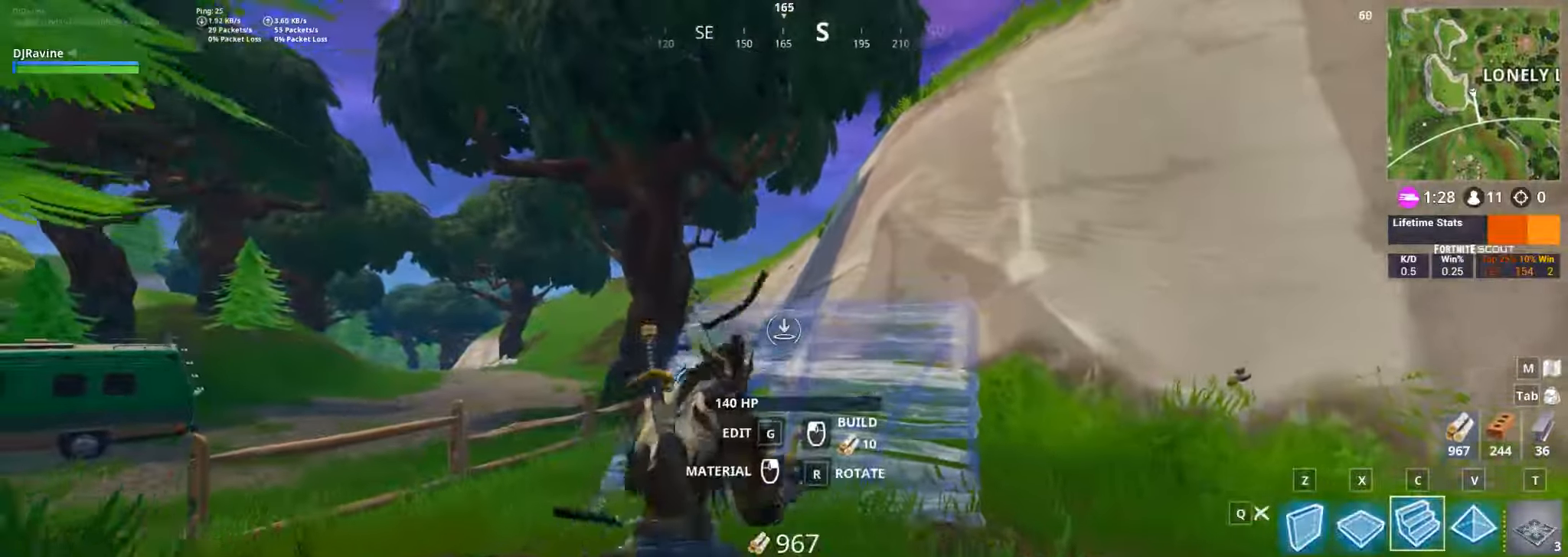
{"keys": ["w"], "mouse": [], "events": [[133, "mouse_left", "down"], [266, "mouse_left", "up"]]}
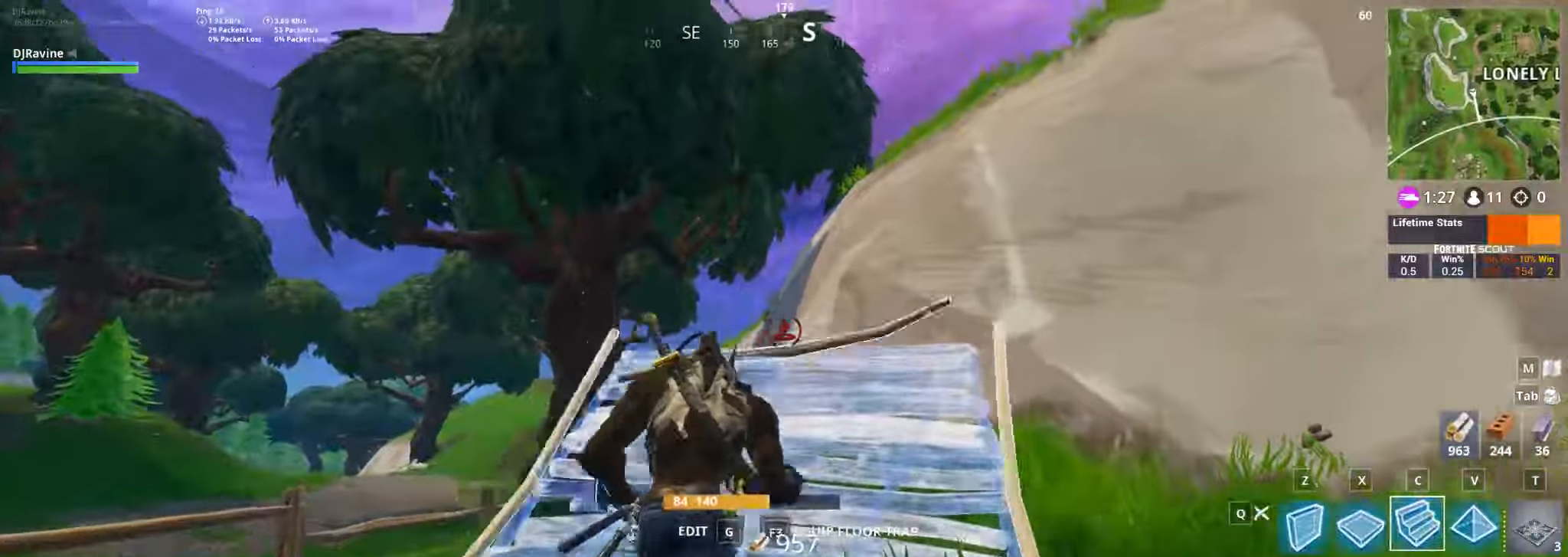
{"keys": ["w"], "mouse": [], "events": []}
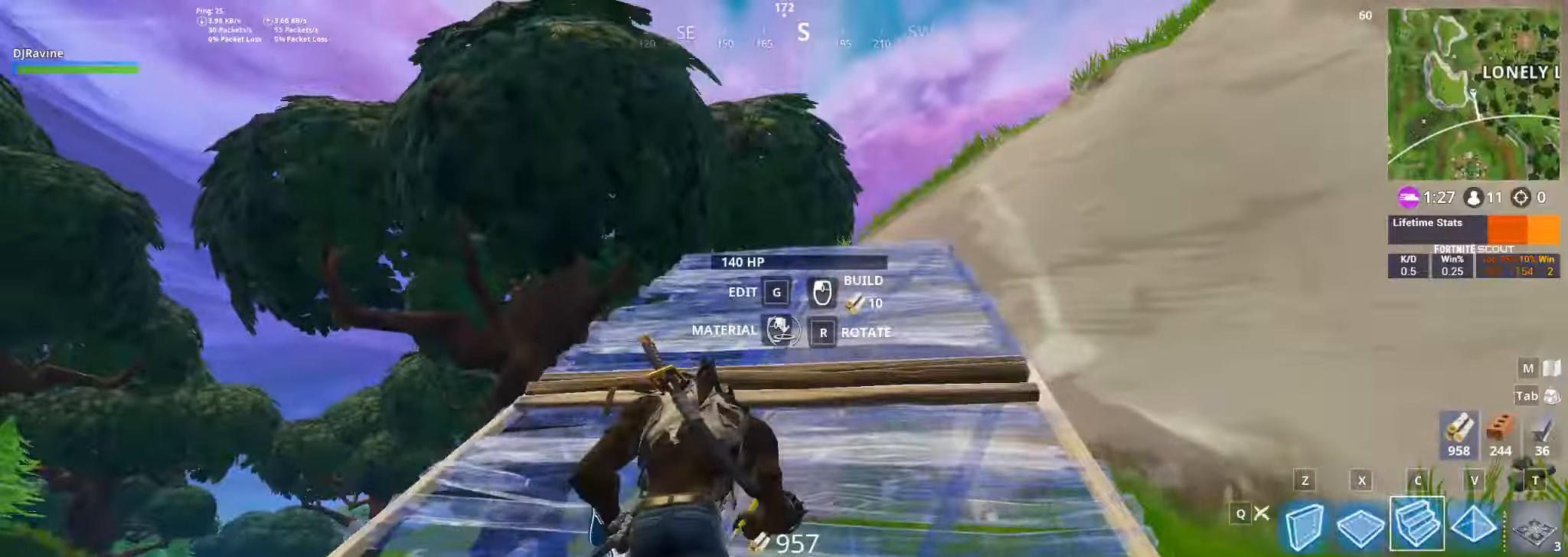
{"keys": ["w"], "mouse": [], "events": [[150, "mouse_left", "down"], [266, "mouse_left", "up"]]}
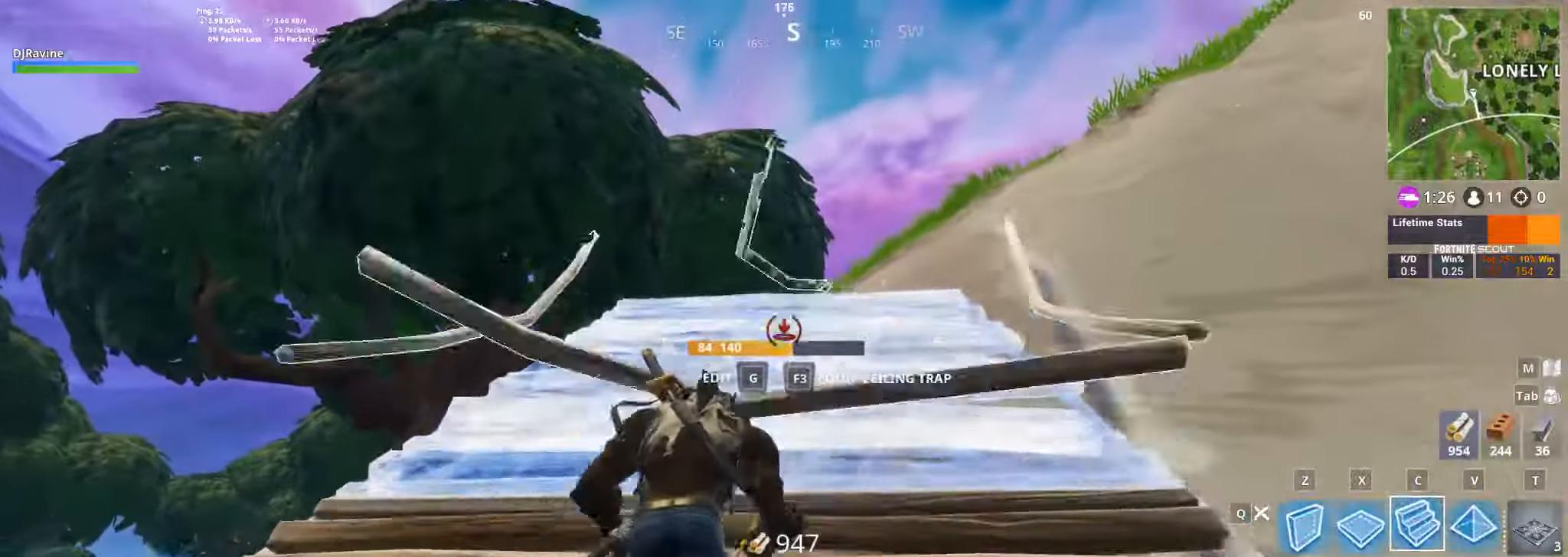
{"keys": ["w"], "mouse": [], "events": []}
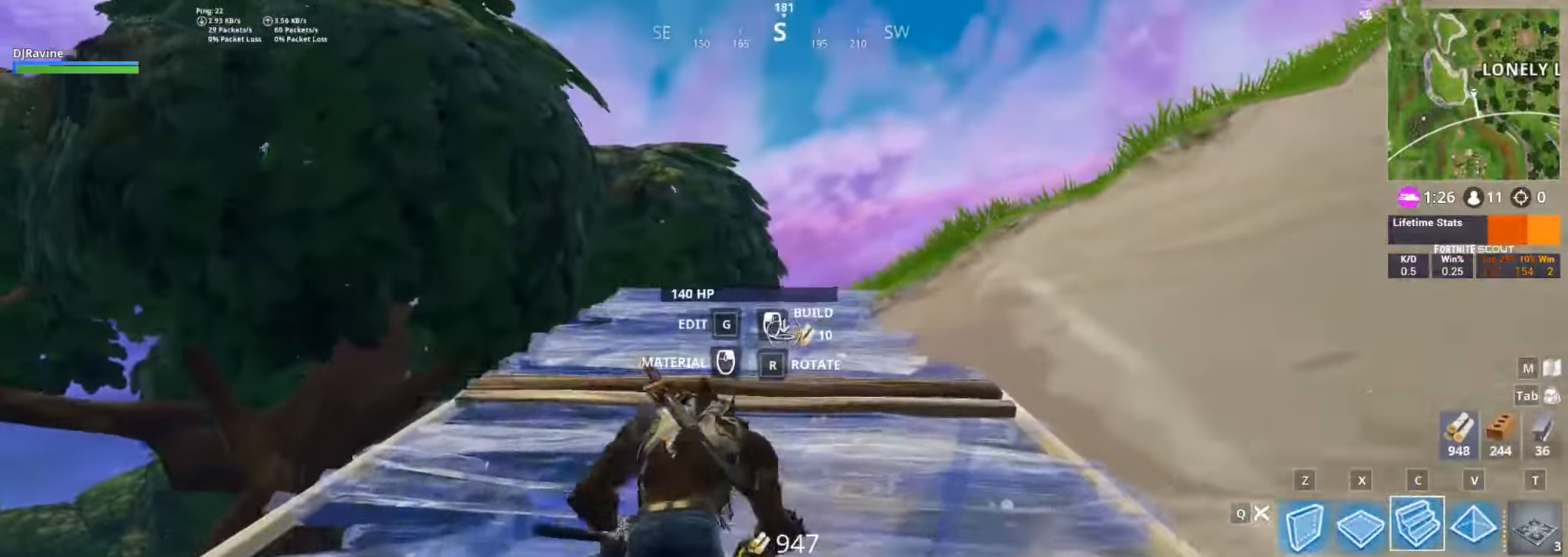
{"keys": ["w"], "mouse": [], "events": [[33, "mouse_left", "down"], [150, "mouse_left", "up"]]}
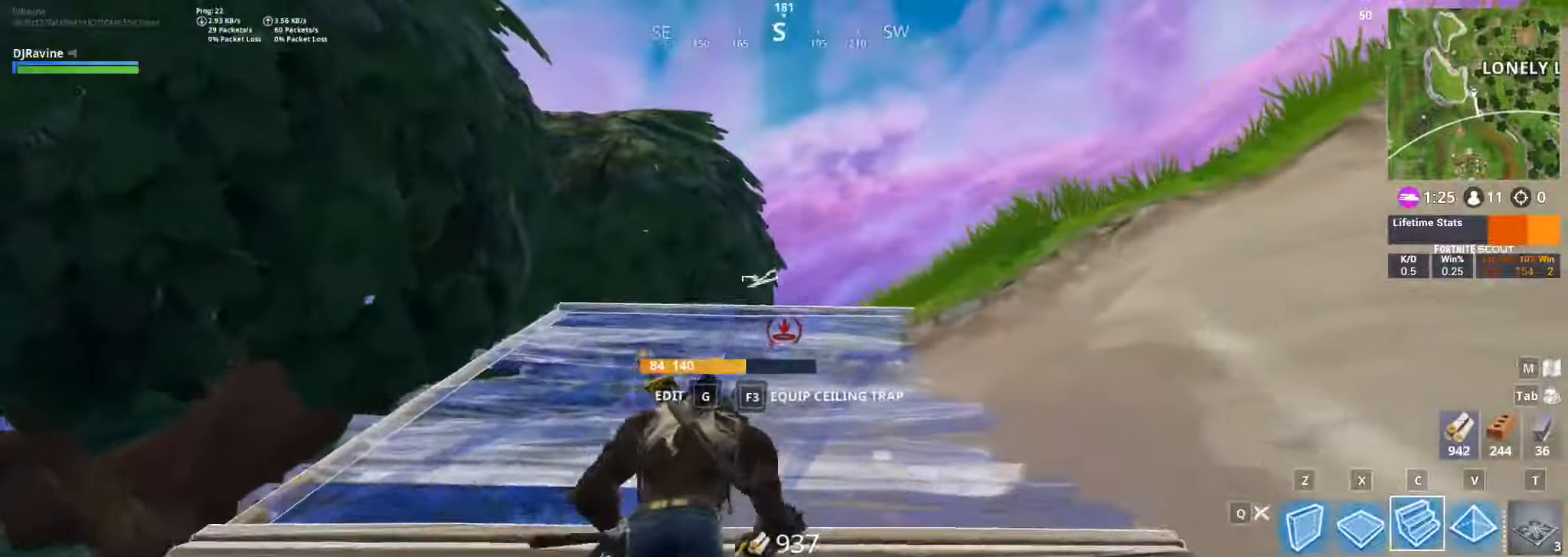
{"keys": ["w"], "mouse": [], "events": []}
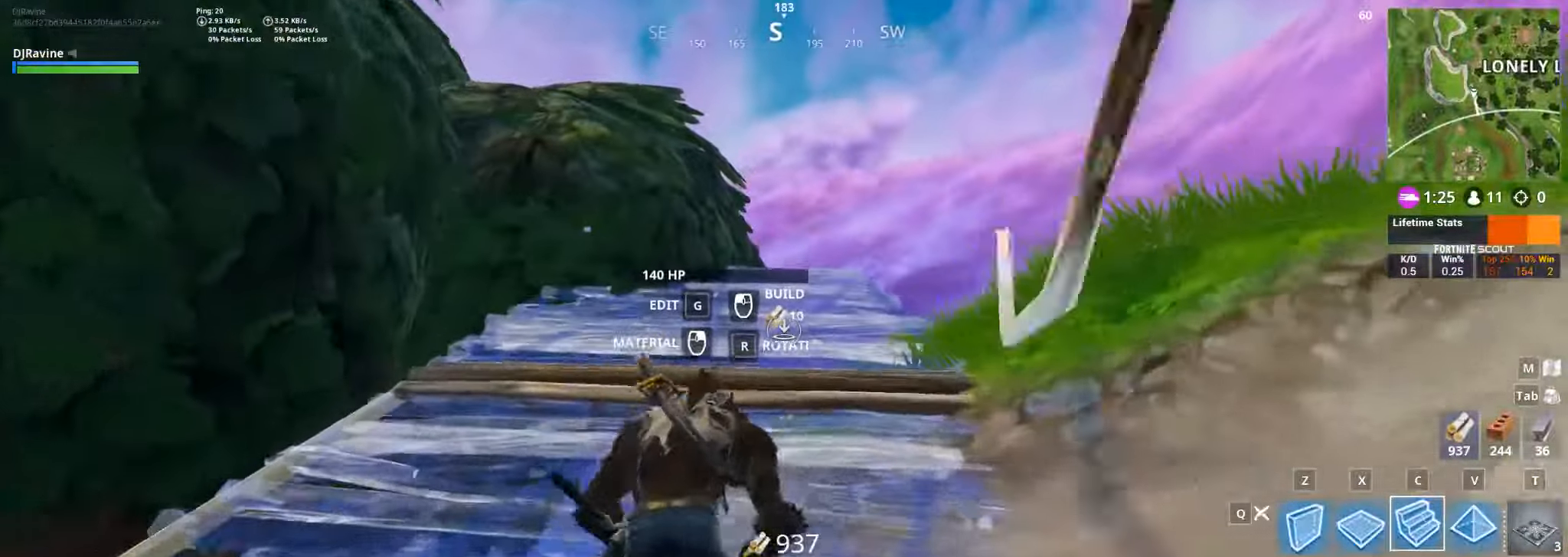
{"keys": ["w"], "mouse": []}
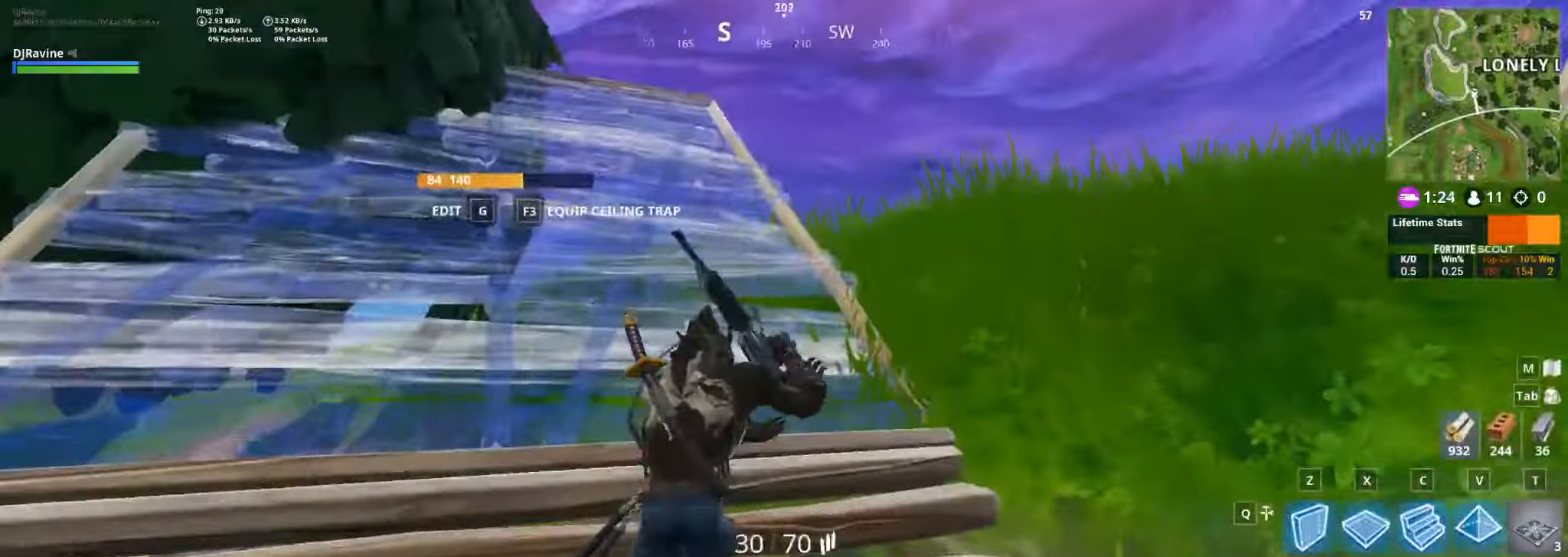
{"keys": ["space", "w"], "mouse": [], "events": [[450, "space", "down"]]}
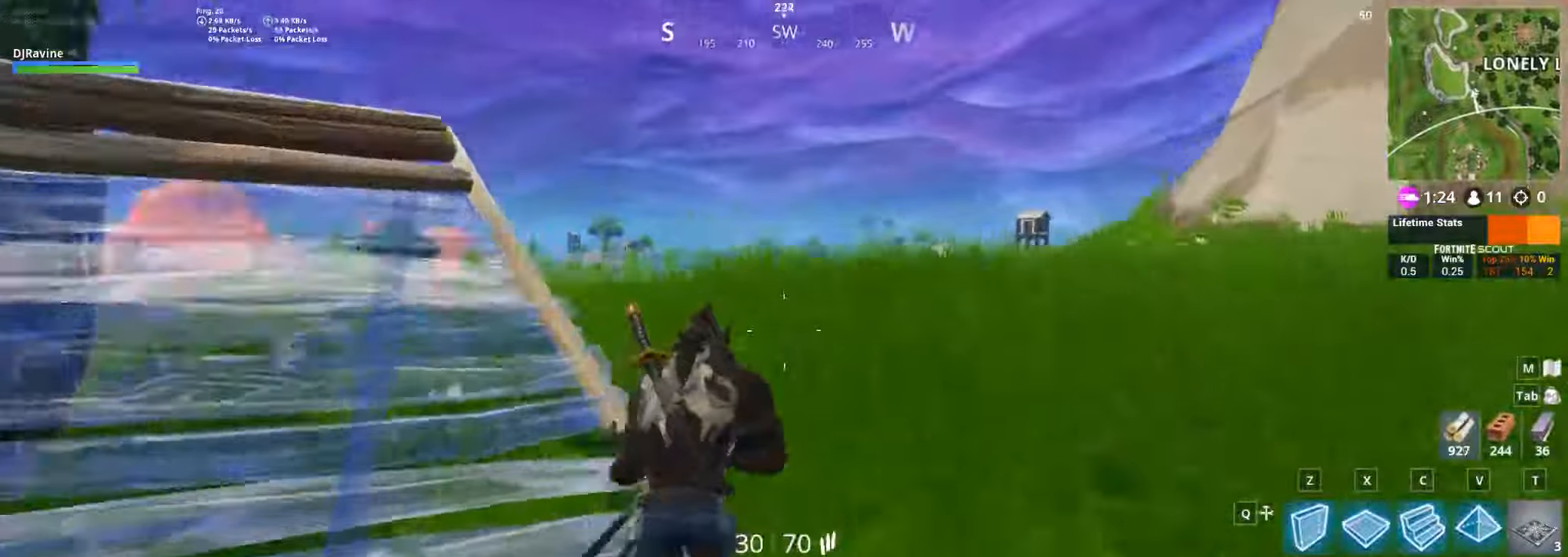
{"keys": ["a", "w"], "mouse": [], "events": [[67, "space", "up"], [467, "a", "down"]]}
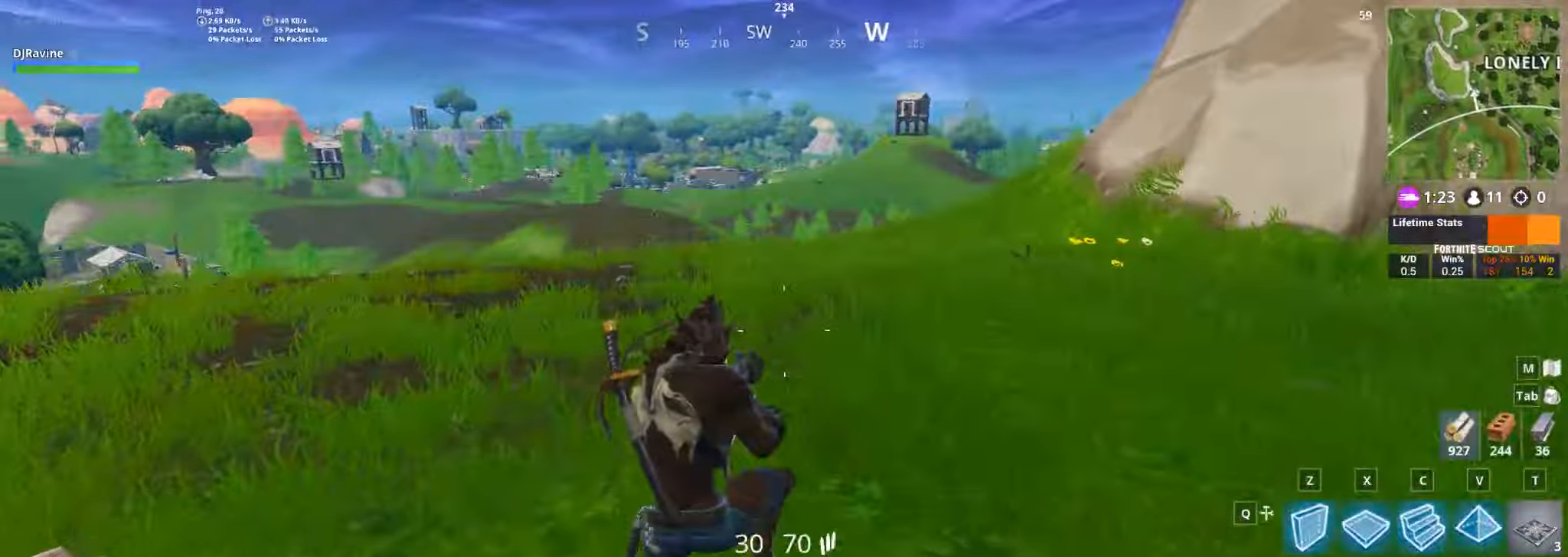
{"keys": ["a", "w"], "mouse": [], "events": []}
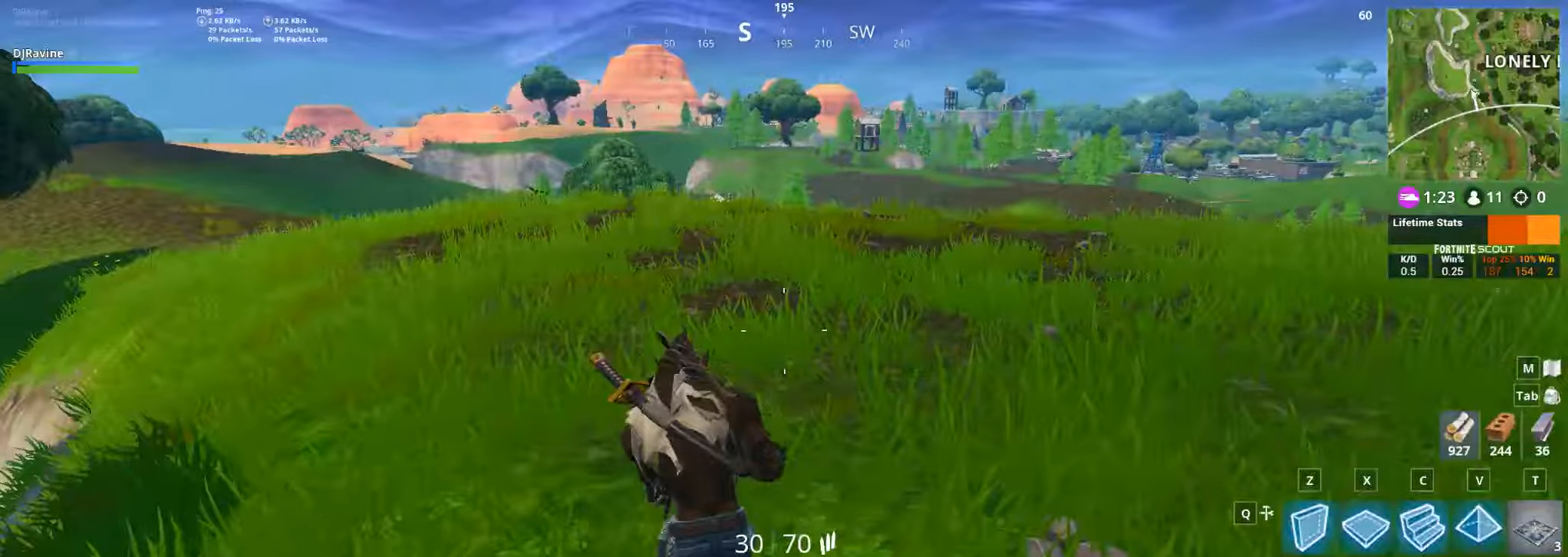
{"keys": ["a", "w"], "mouse": [], "events": []}
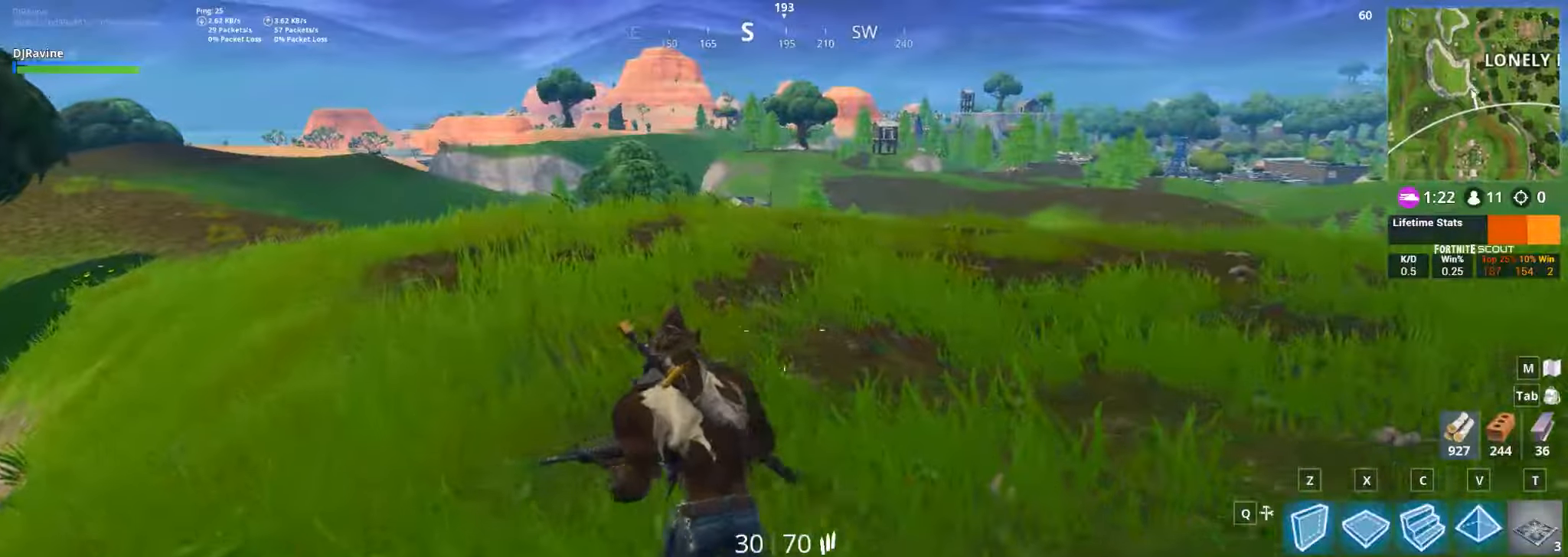
{"keys": ["a", "w"], "mouse": [], "events": []}
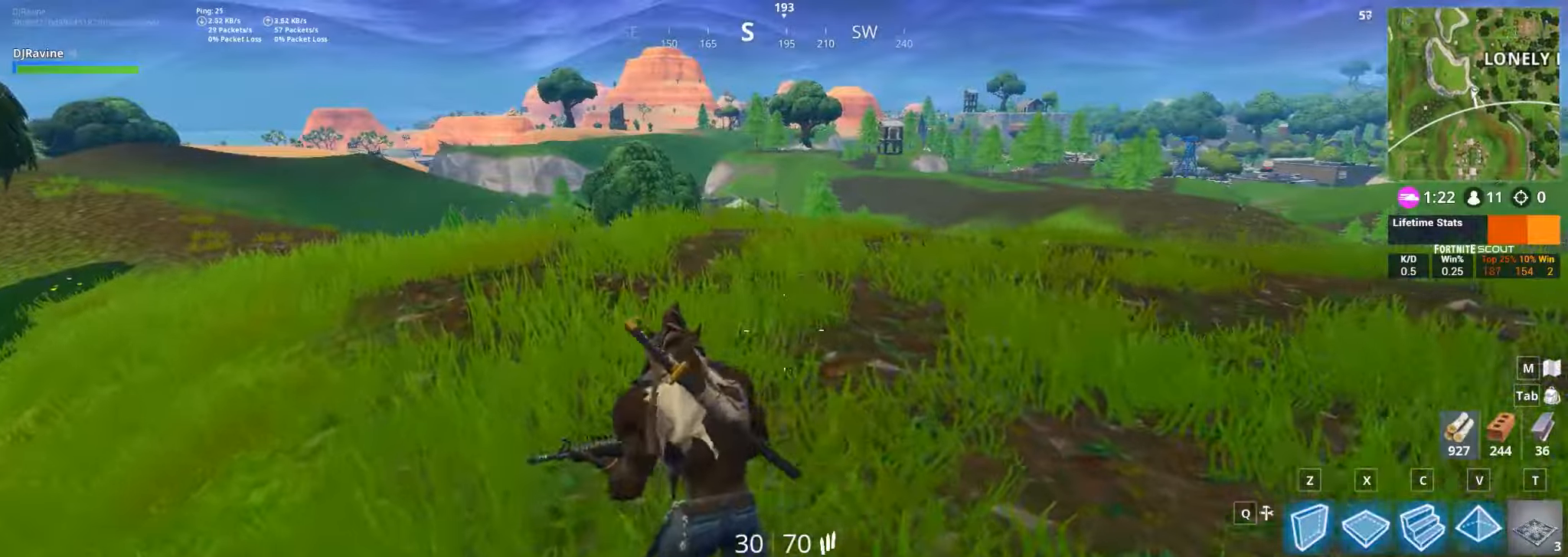
{"keys": ["a"], "mouse": [], "events": [[500, "w", "up"]]}
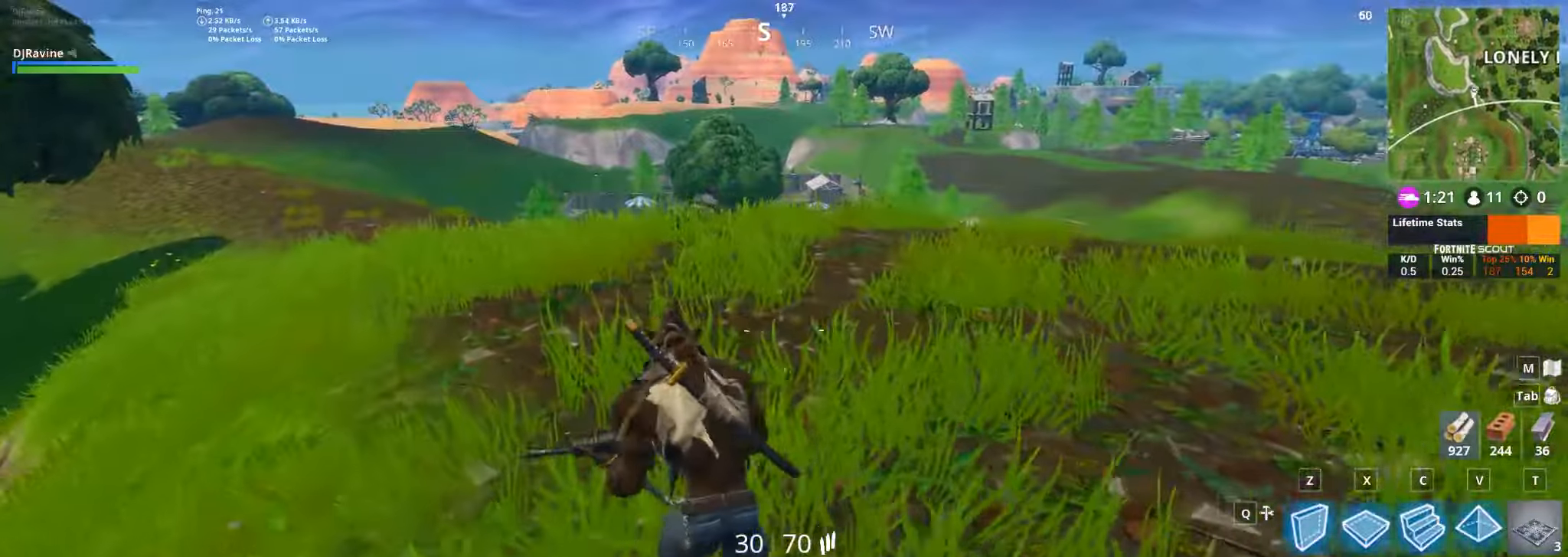
{"keys": ["a", "w"], "mouse": [], "events": [[400, "w", "down"]]}
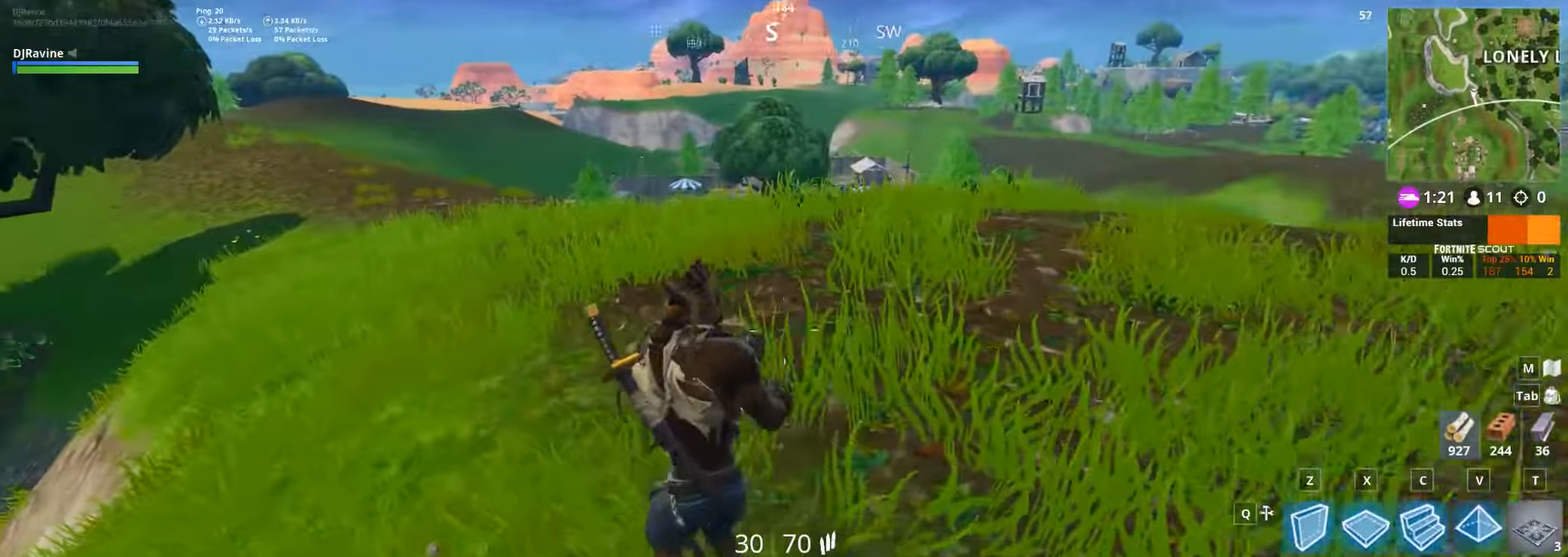
{"keys": ["a", "w"], "mouse": [], "events": []}
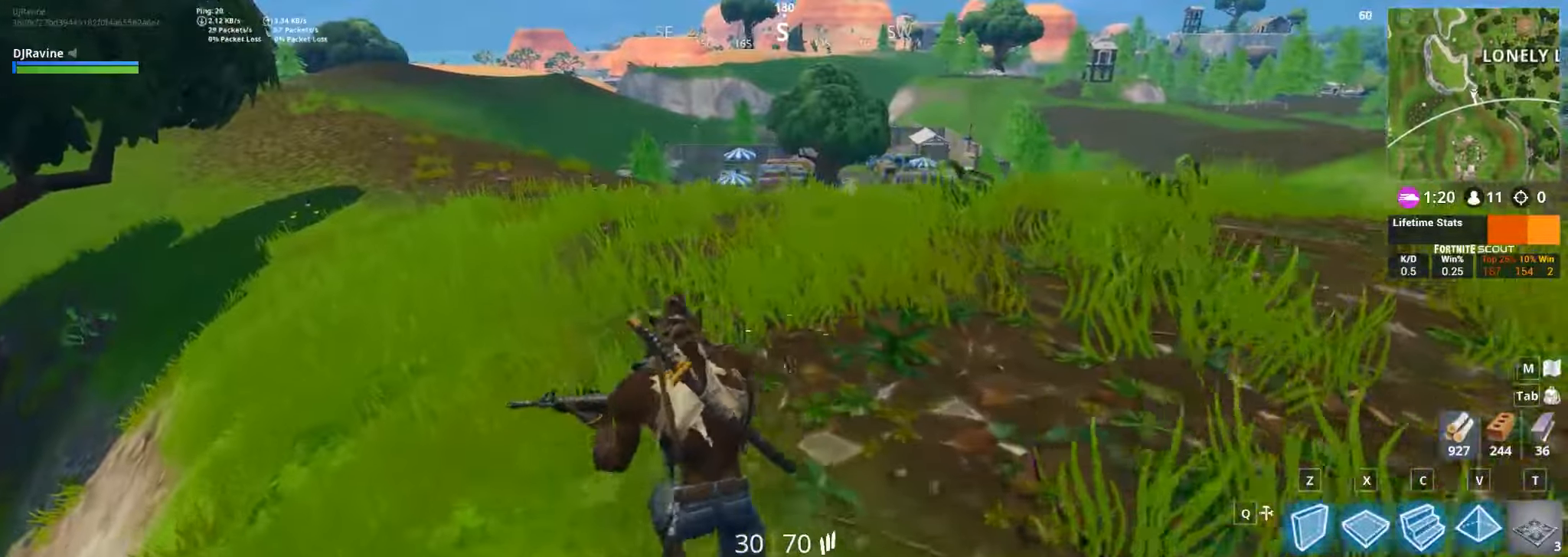
{"keys": ["a", "w"], "mouse": [], "events": []}
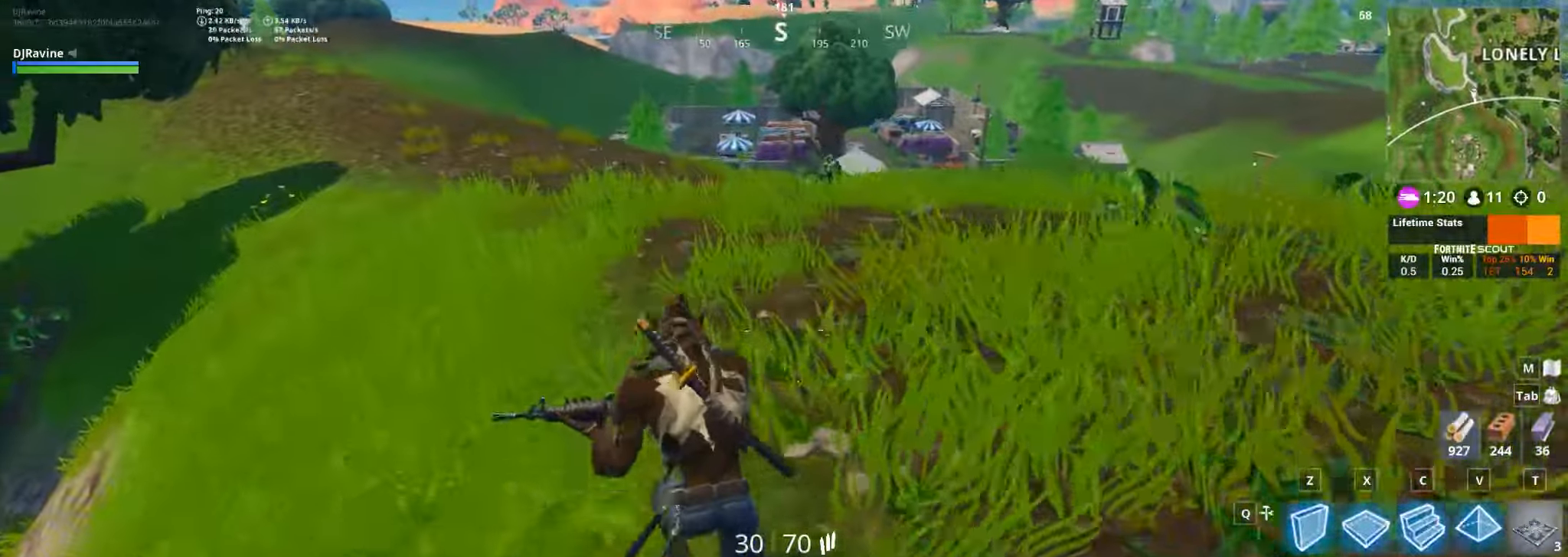
{"keys": ["a", "w"], "mouse": [], "events": []}
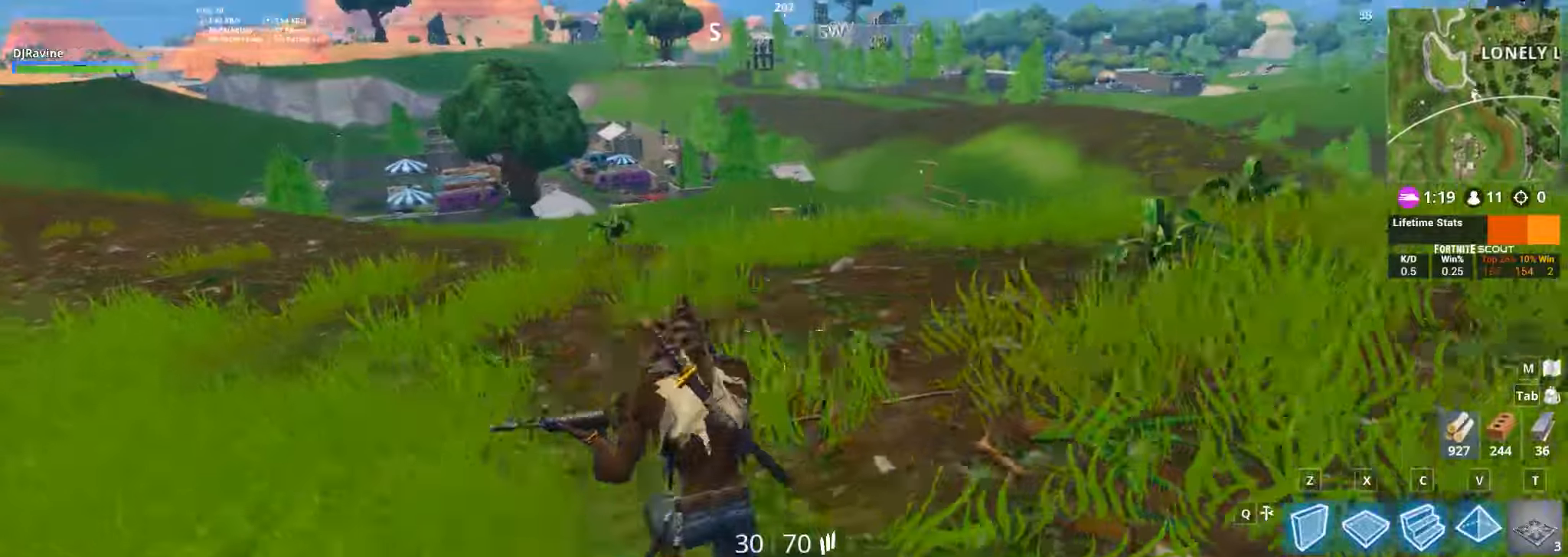
{"keys": ["a"], "mouse": [], "events": [[17, "w", "up"]]}
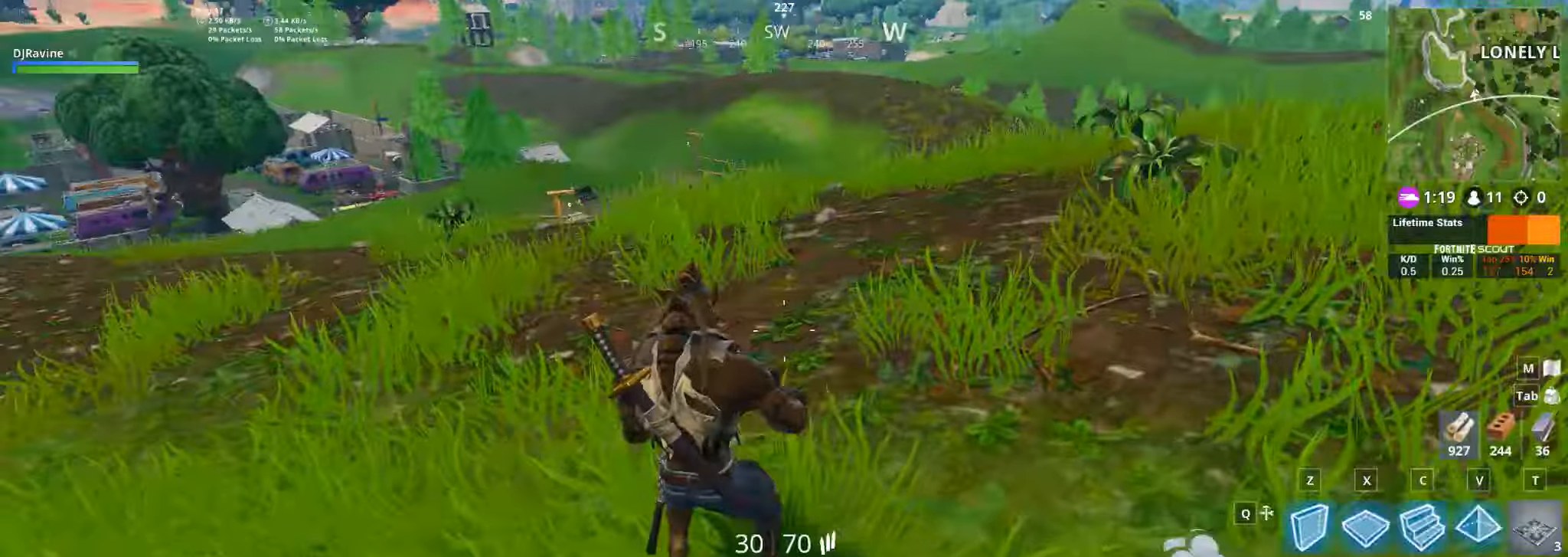
{"keys": ["a", "w"], "mouse": [], "events": [[117, "w", "down"]]}
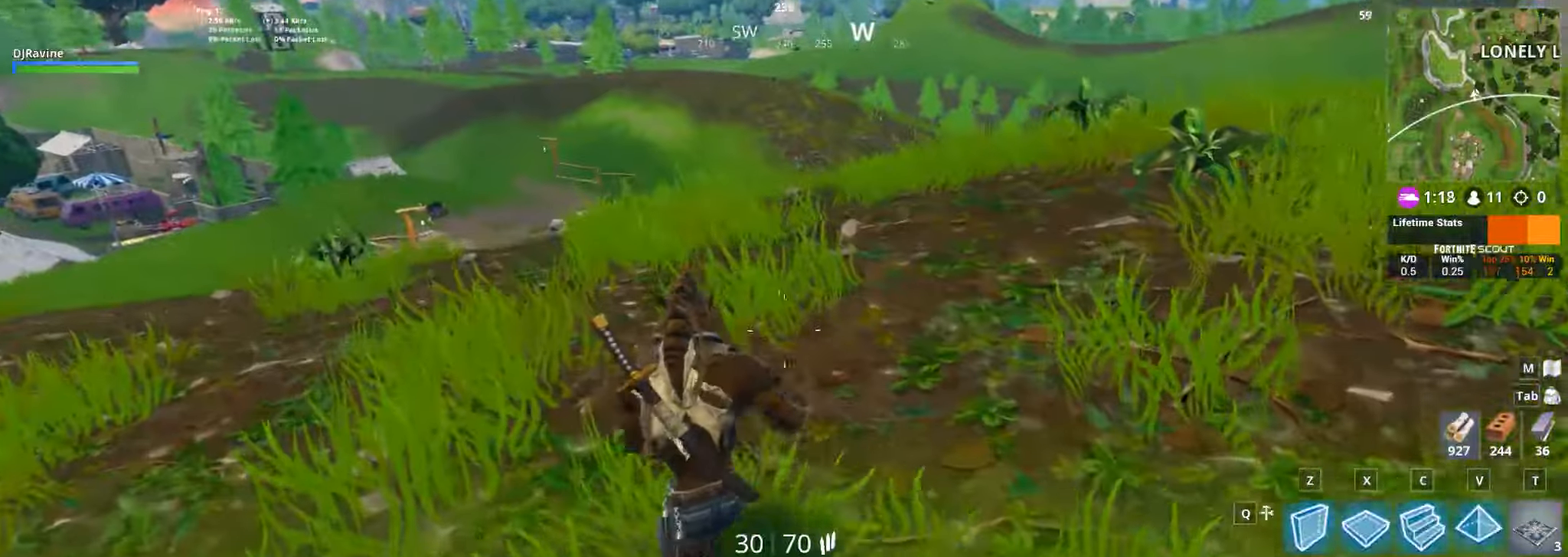
{"keys": ["a"], "mouse": [], "events": [[317, "w", "up"]]}
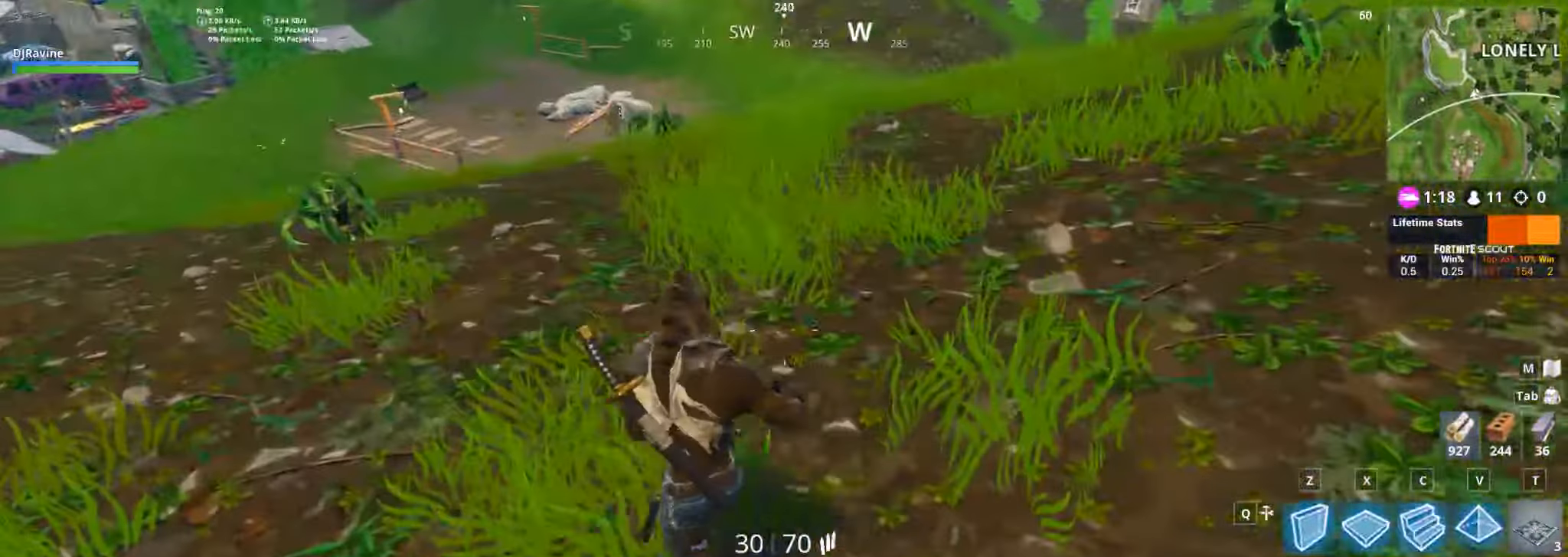
{"keys": ["d", "w"], "mouse": [], "events": [[150, "w", "down"], [300, "a", "up"], [334, "d", "down"]]}
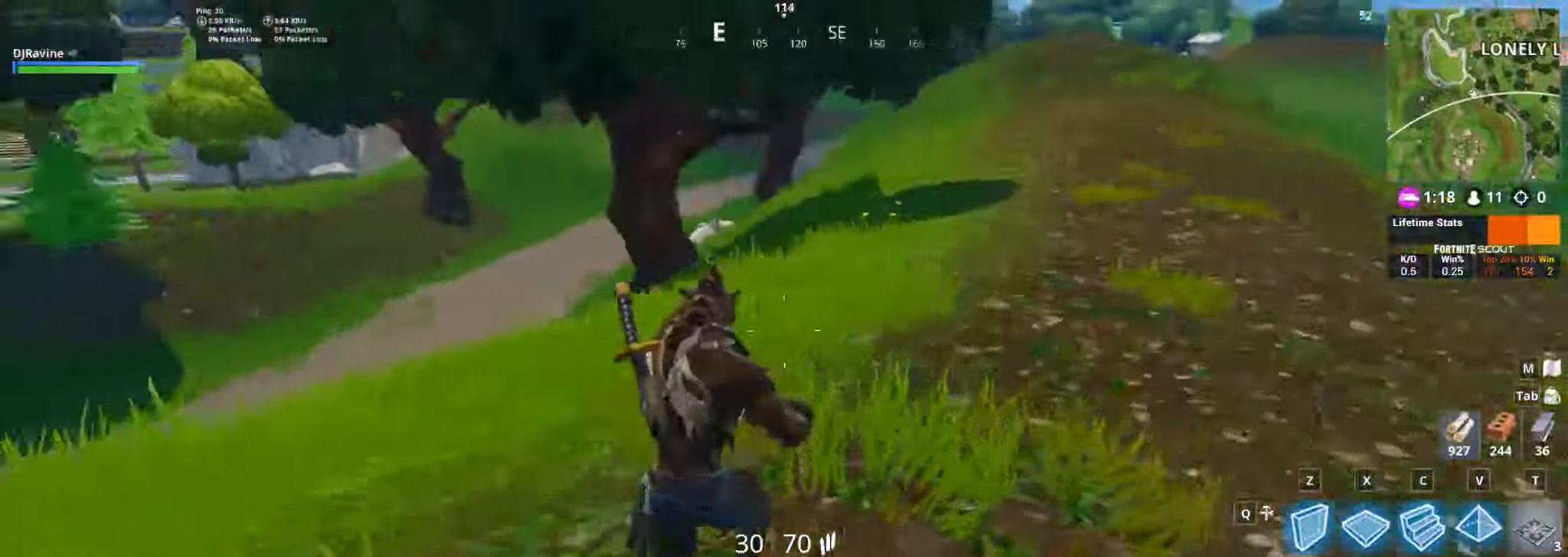
{"keys": ["d", "w"], "mouse": [], "events": [[50, "d", "up"], [350, "d", "down"]]}
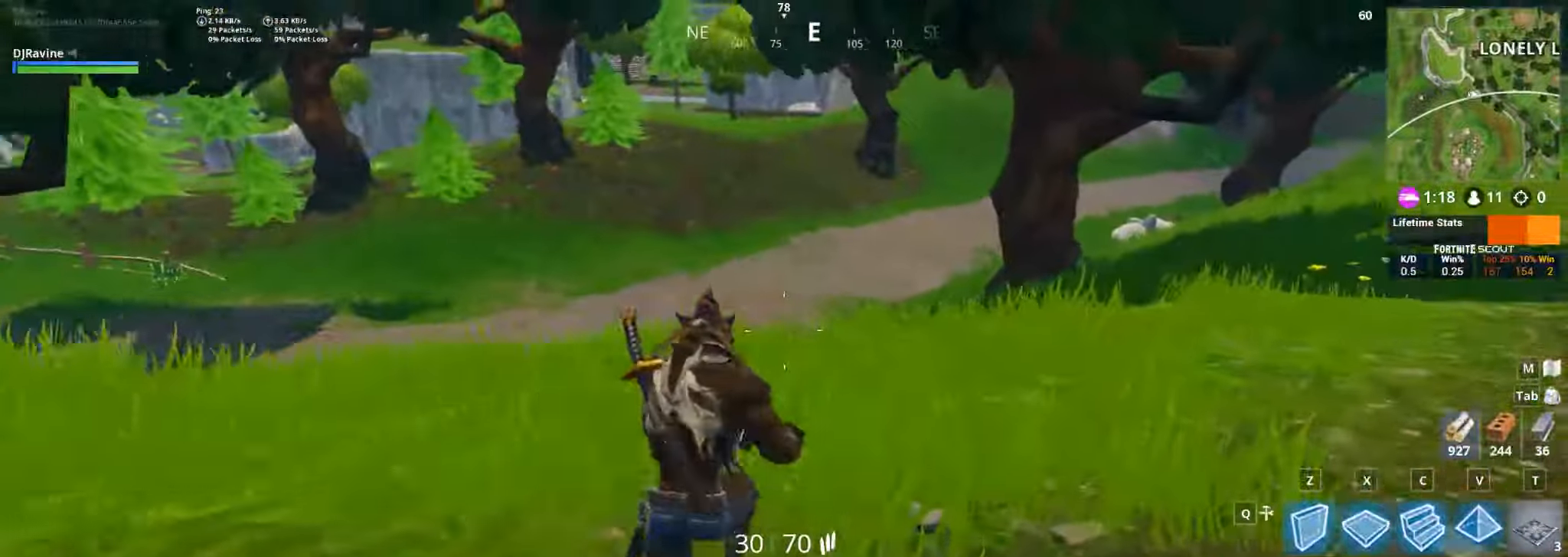
{"keys": ["d"], "mouse": [], "events": [[50, "w", "up"]]}
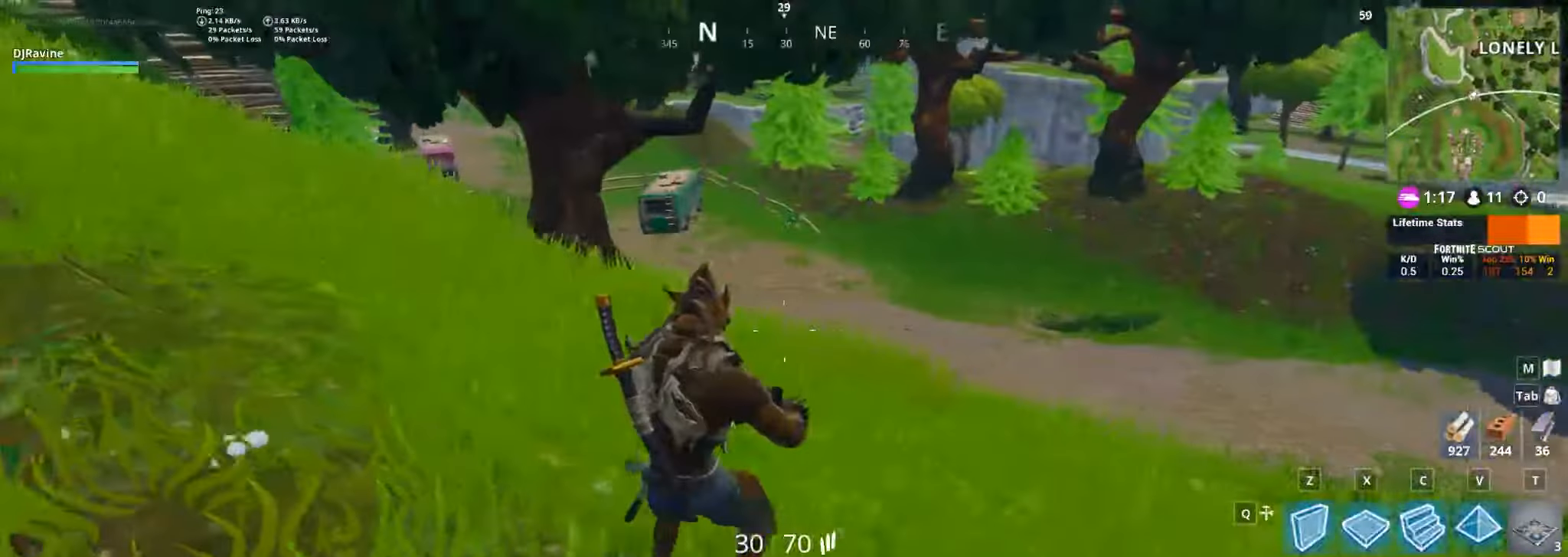
{"keys": ["w"], "mouse": [], "events": [[167, "w", "down"], [334, "d", "up"]]}